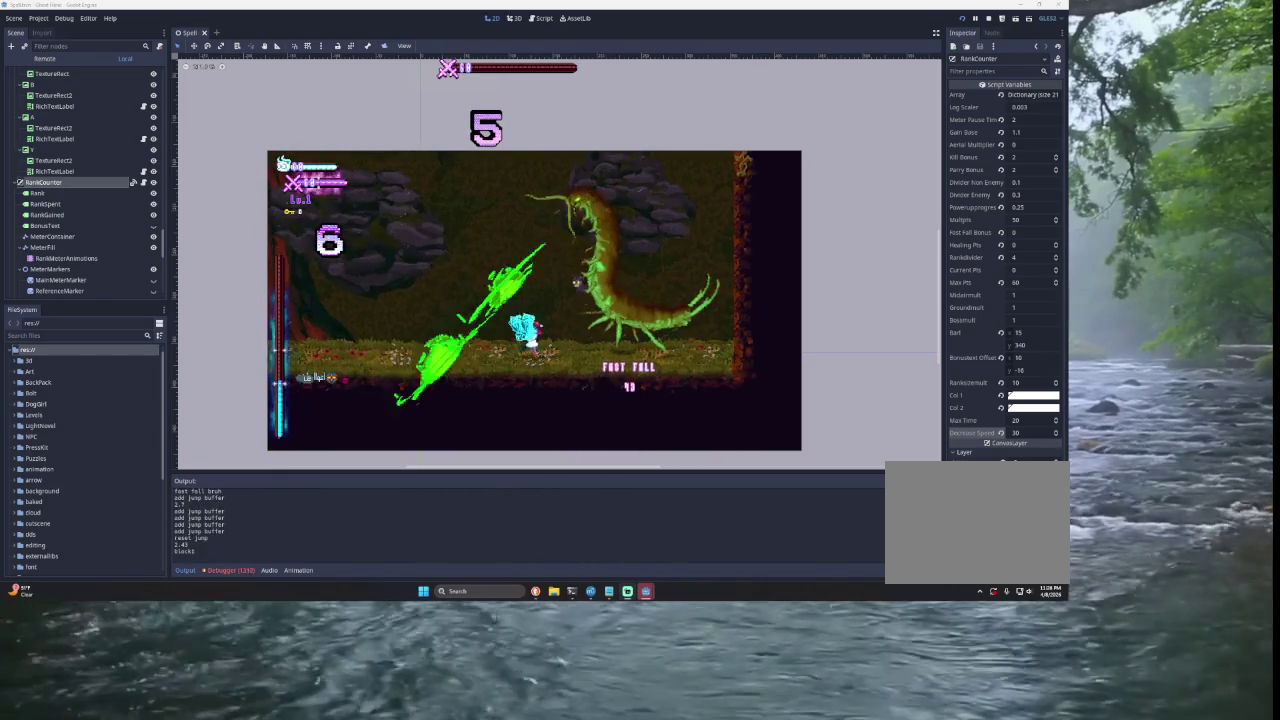
Gameplay with a controller (PlayStation layout); each line is a JSON object with the inputs held at the frame after it. "events" lists button and stick changes between this image and that frame as [ms after this image, input, new state], when the widget could be followed in between.
{"buttons": [], "left_stick": "right", "right_stick": "center", "events": [[267, "left_stick", "left"], [500, "left_stick", "right"]]}
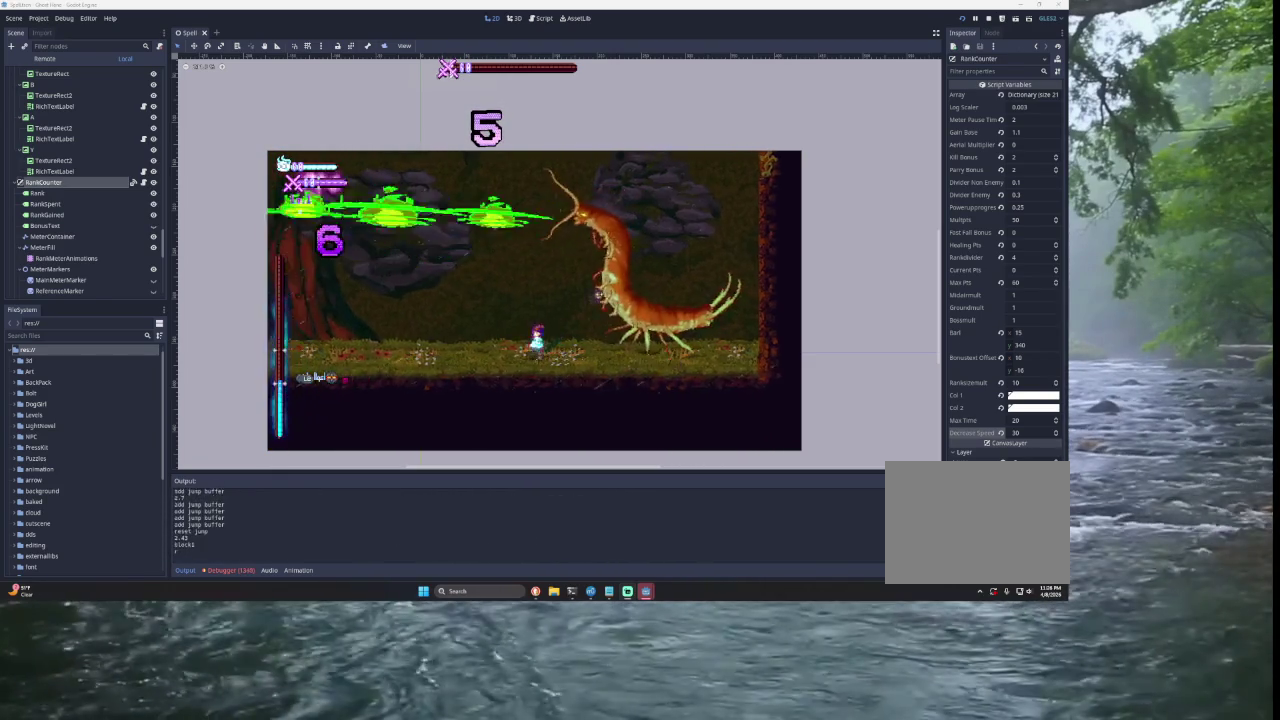
{"buttons": [], "left_stick": "right", "right_stick": "center", "events": [[33, "TRIANGLE", "down"], [67, "SQUARE", "down"], [200, "left_stick", "left"], [267, "SQUARE", "up"], [367, "TRIANGLE", "up"], [433, "left_stick", "center"], [500, "left_stick", "right"]]}
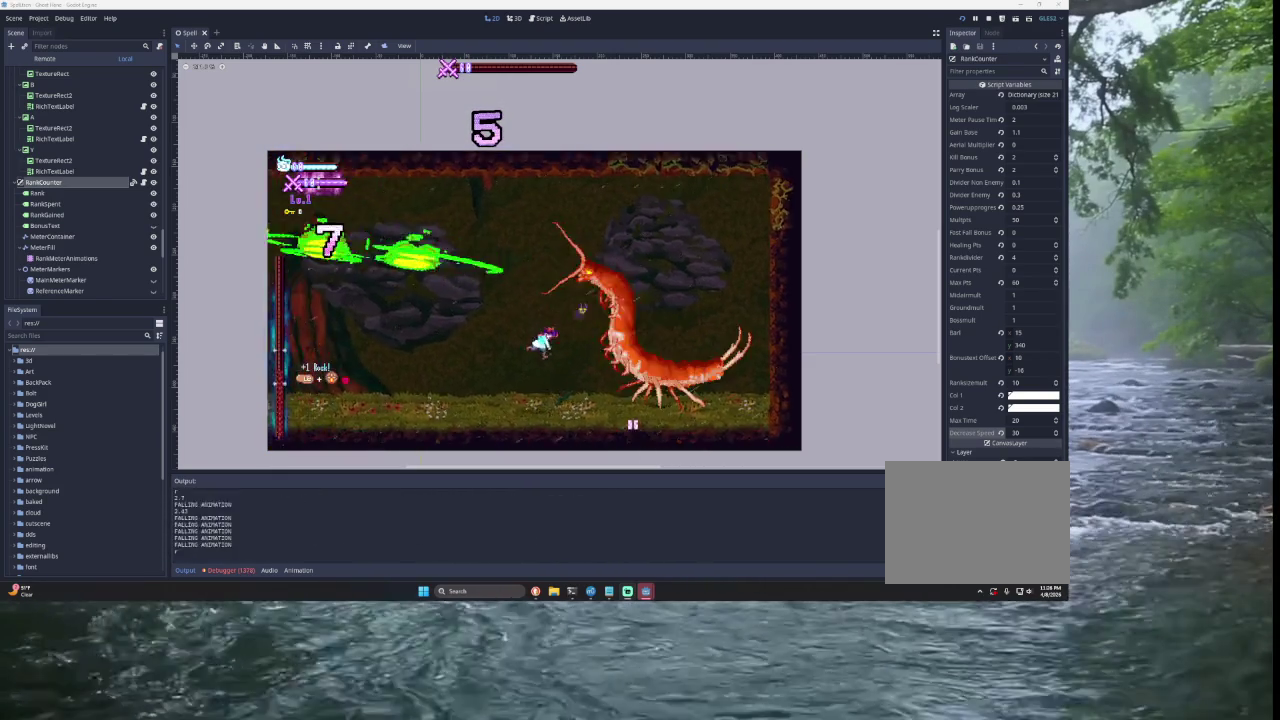
{"buttons": [], "left_stick": "right", "right_stick": "center", "events": [[67, "TRIANGLE", "down"], [133, "SQUARE", "down"], [300, "left_stick", "left"], [467, "SQUARE", "up"], [500, "TRIANGLE", "up"], [500, "left_stick", "right"]]}
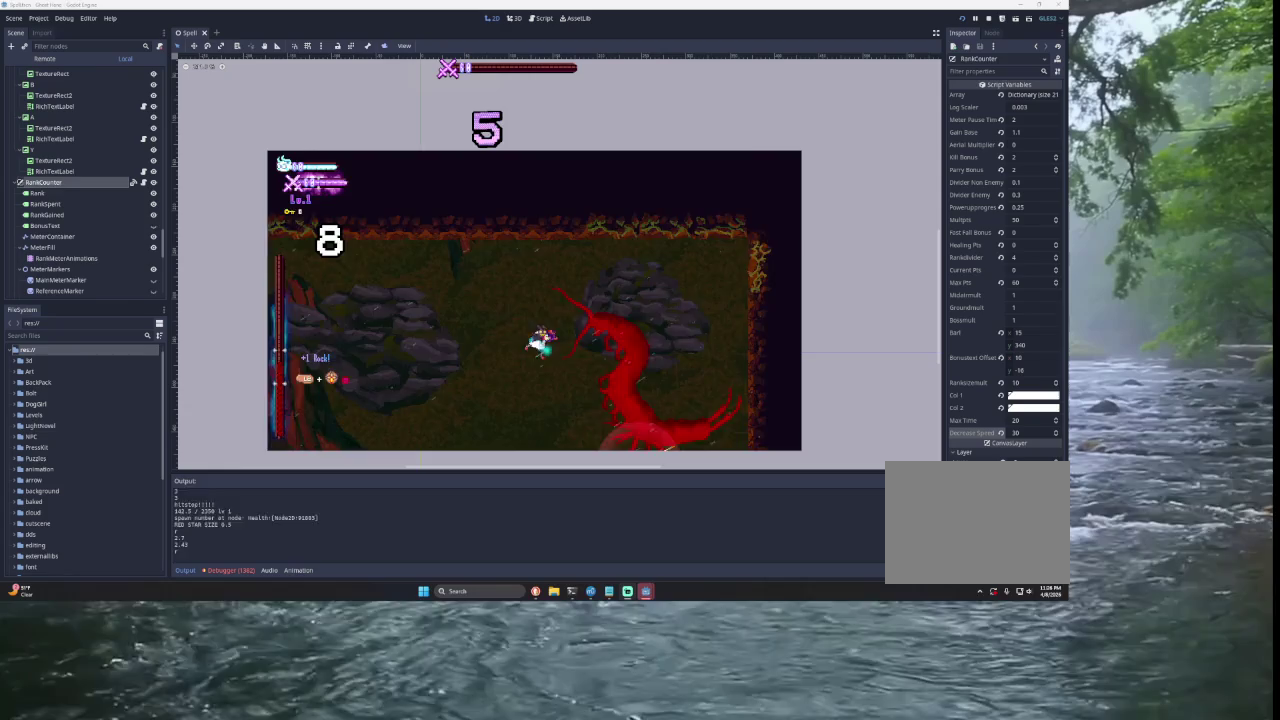
{"buttons": [], "left_stick": "right", "right_stick": "center", "events": [[133, "SQUARE", "down"], [233, "left_stick", "down"], [333, "left_stick", "left"], [400, "SQUARE", "up"], [433, "left_stick", "center"], [500, "left_stick", "right"]]}
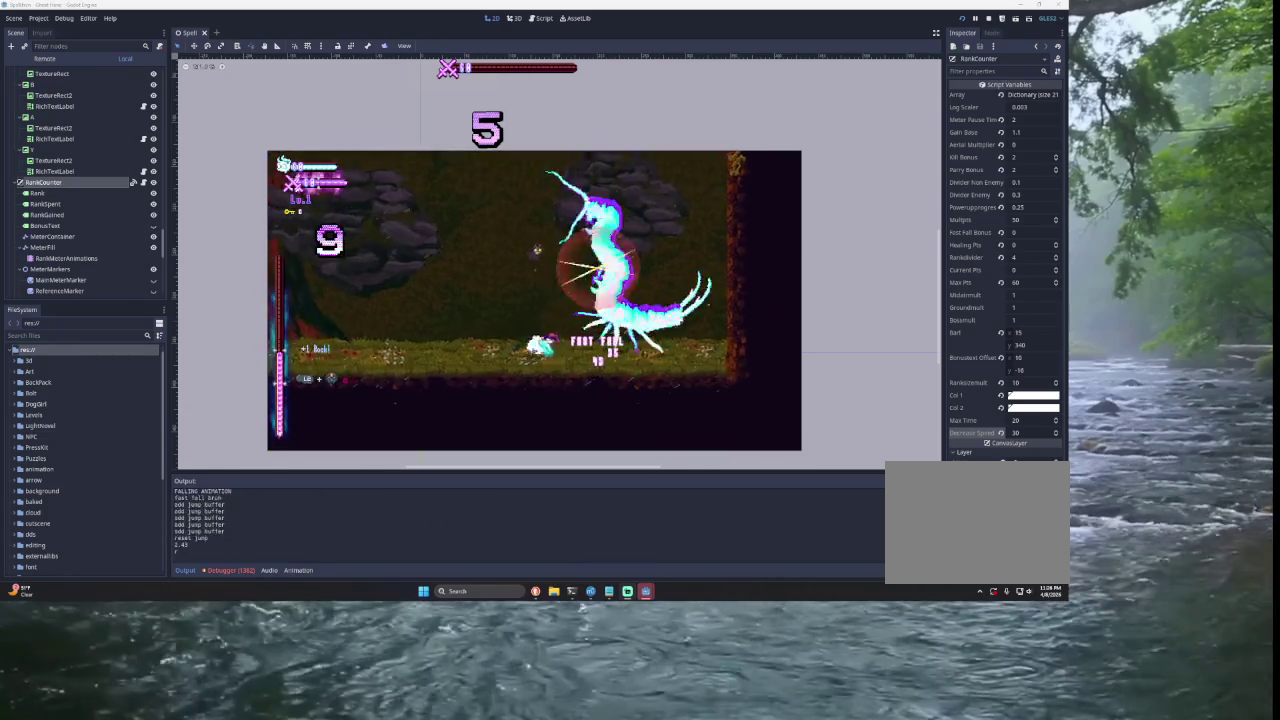
{"buttons": ["TRIANGLE"], "left_stick": "center", "right_stick": "center", "events": [[100, "TRIANGLE", "down"], [200, "SQUARE", "down"], [200, "left_stick", "center"], [267, "left_stick", "left"], [433, "SQUARE", "up"], [467, "left_stick", "center"]]}
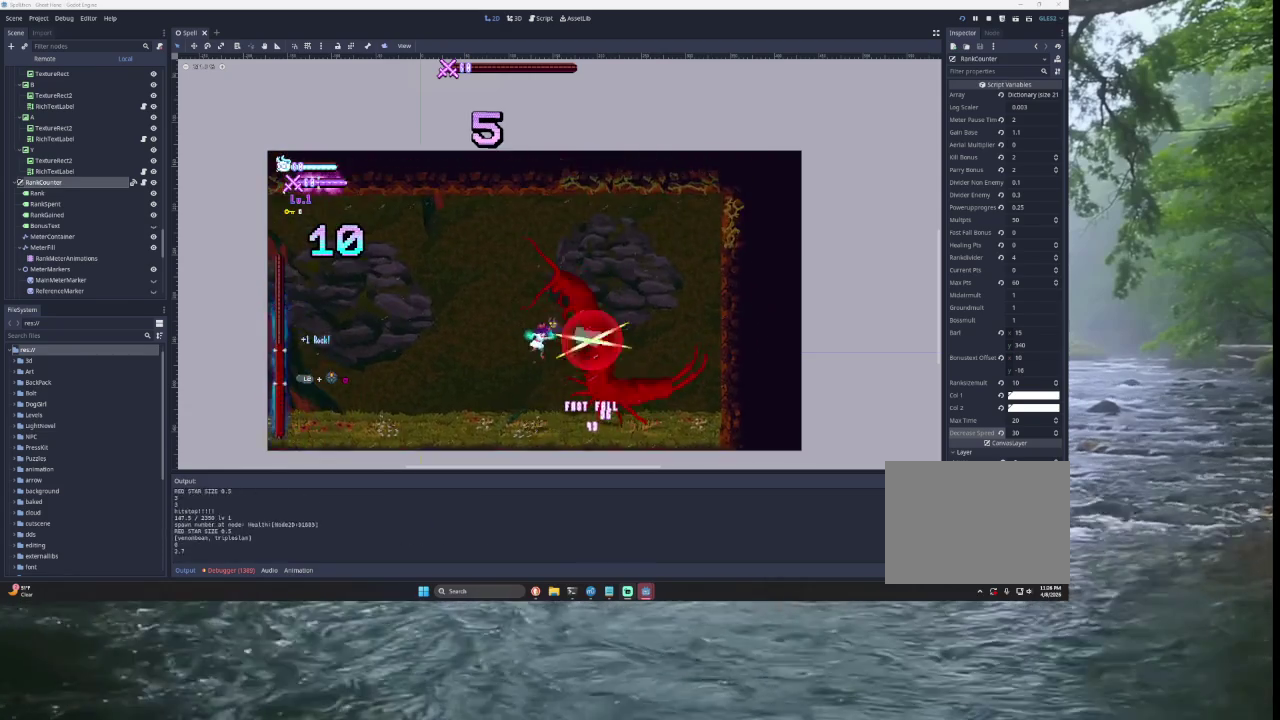
{"buttons": ["SQUARE", "TRIANGLE"], "left_stick": "center", "right_stick": "center", "events": [[33, "TRIANGLE", "up"], [100, "left_stick", "right"], [167, "SQUARE", "down"], [167, "TRIANGLE", "down"], [300, "left_stick", "center"], [367, "left_stick", "left"], [500, "left_stick", "center"]]}